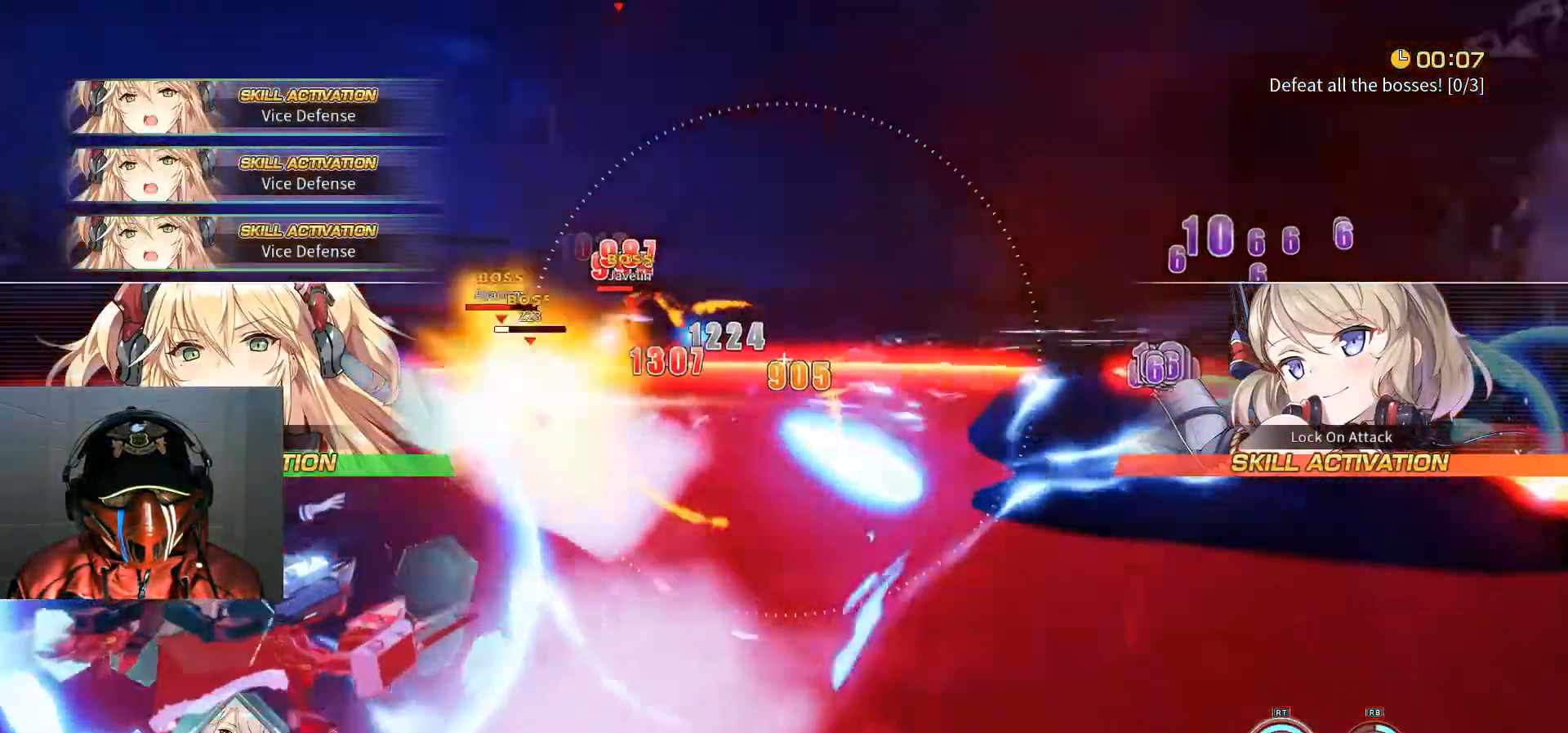
Gameplay with a controller (Xbox layout); each line is a JSON object with the inputs held at the frame after it. "events" lists button and stick changes between this image and that frame as [ms after this image, input, new state], when the widget could be followed in between. Not read: L3 R3.
{"buttons": [], "left_stick": "down-left", "right_stick": "right", "events": [[17, "R2", "down"], [100, "right_stick", "left"], [167, "R2", "up"], [167, "right_stick", "center"], [234, "R2", "down"], [451, "R2", "up"], [451, "right_stick", "right"]]}
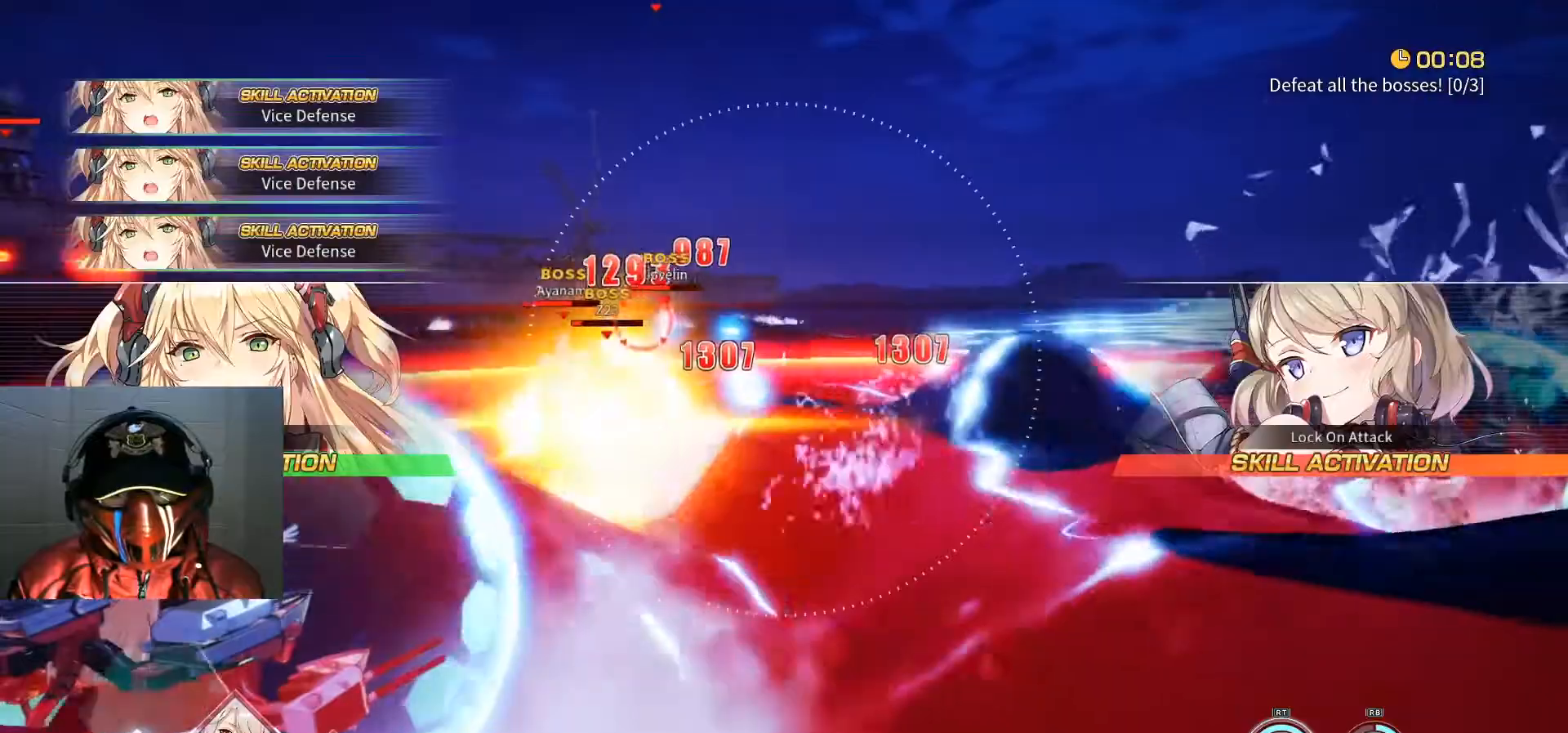
{"buttons": ["R2"], "left_stick": "down-left", "right_stick": "center", "events": [[66, "R2", "down"], [66, "right_stick", "center"]]}
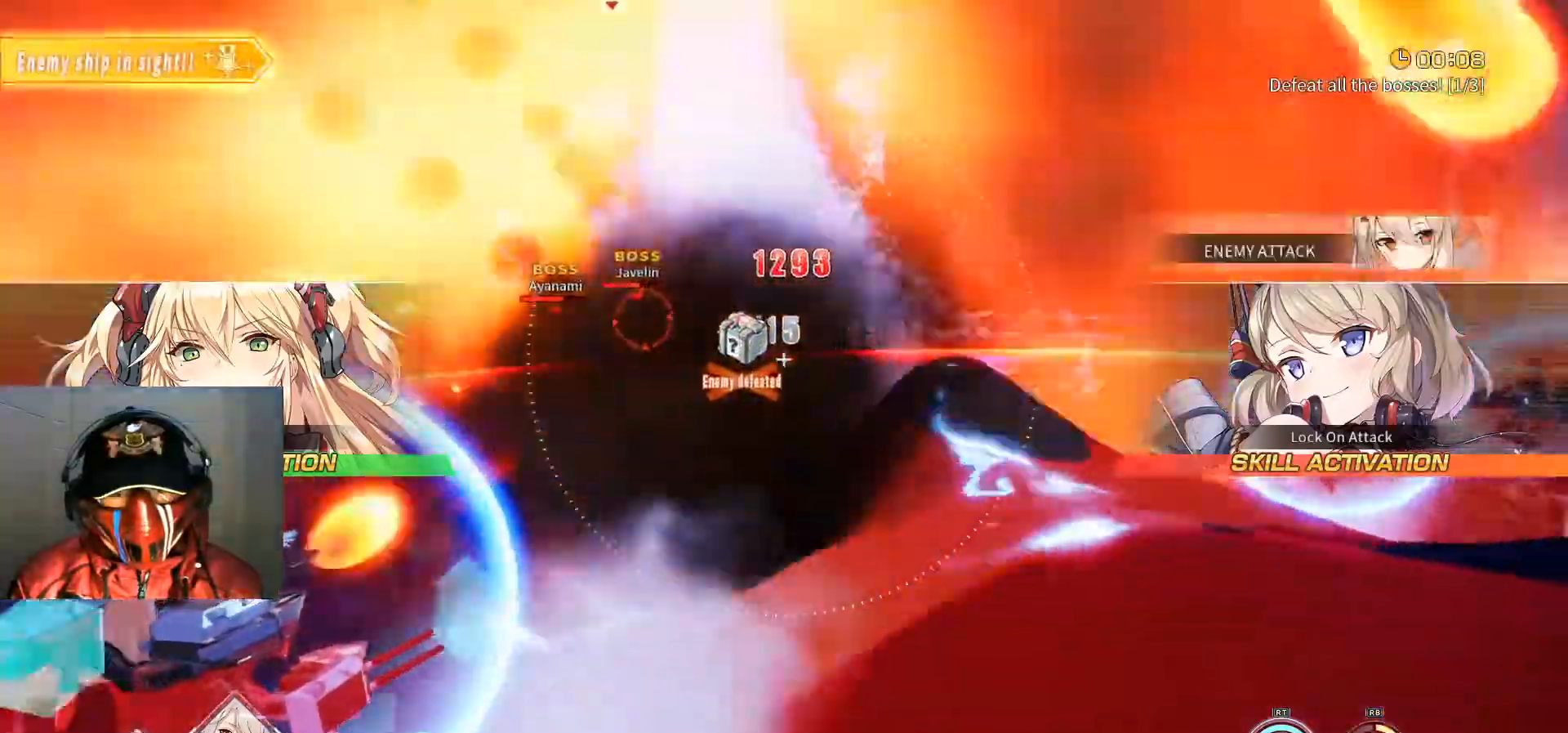
{"buttons": [], "left_stick": "down-left", "right_stick": "center", "events": [[33, "R2", "up"], [184, "right_stick", "right"], [284, "right_stick", "center"]]}
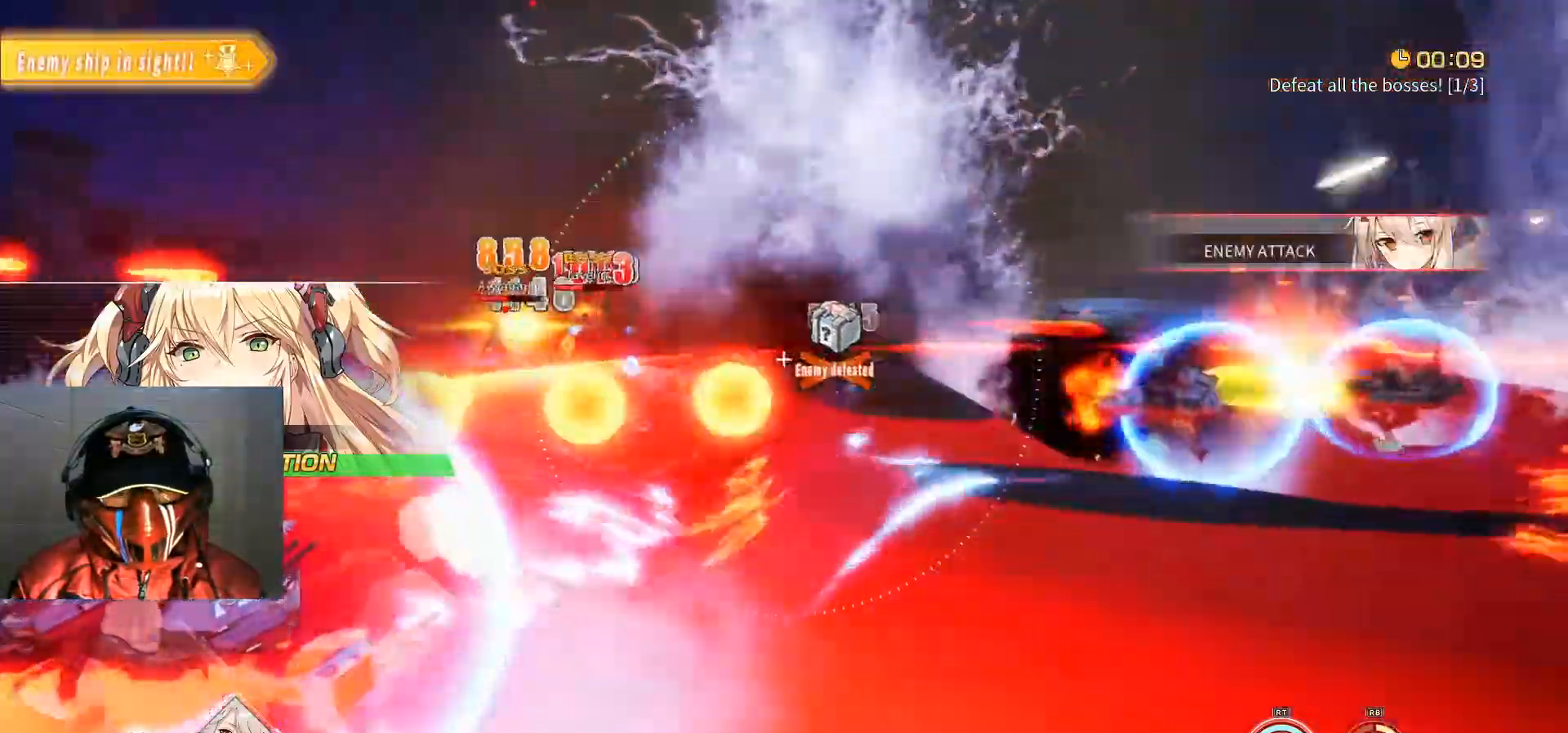
{"buttons": ["R2"], "left_stick": "down-left", "right_stick": "center"}
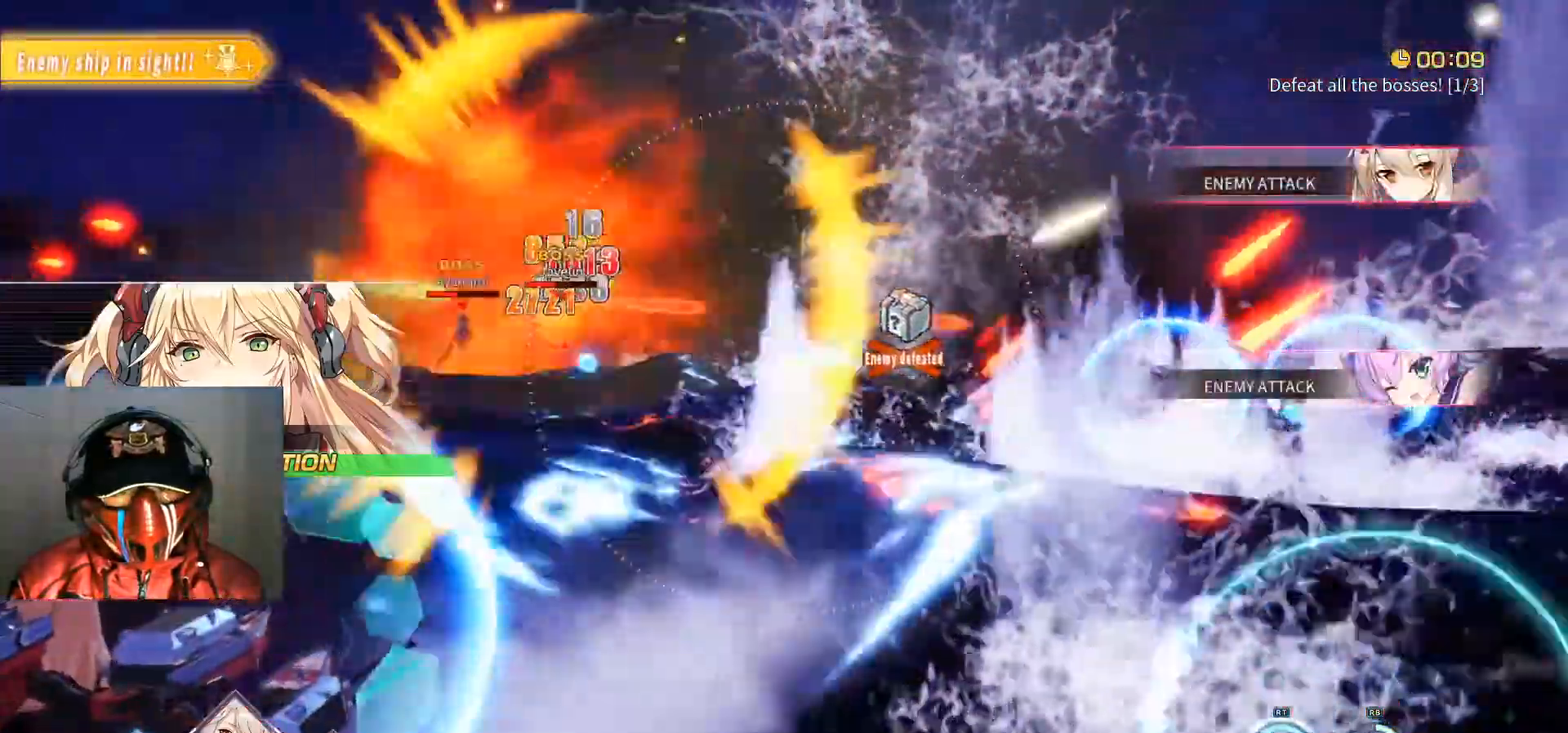
{"buttons": ["R2"], "left_stick": "up-left", "right_stick": "center", "events": [[67, "left_stick", "left"], [234, "left_stick", "up-left"]]}